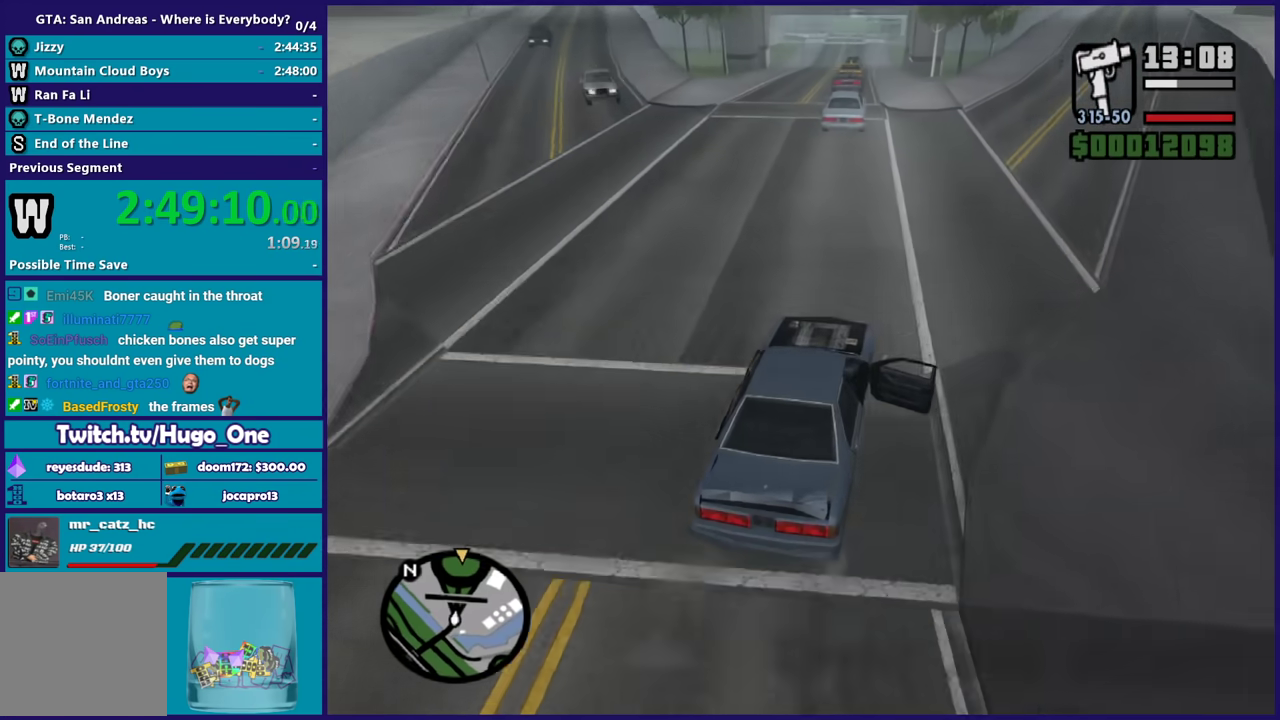
Gameplay with a controller (Xbox layout); each line is a JSON object with the inputs held at the frame after it. "button_events" lists button changes between this image and that frame as [ms after this image, input, new state], when the widget could be followed in between (sticks are given only as held states).
{"buttons": [], "left_stick": "left", "right_stick": "down-left", "button_events": []}
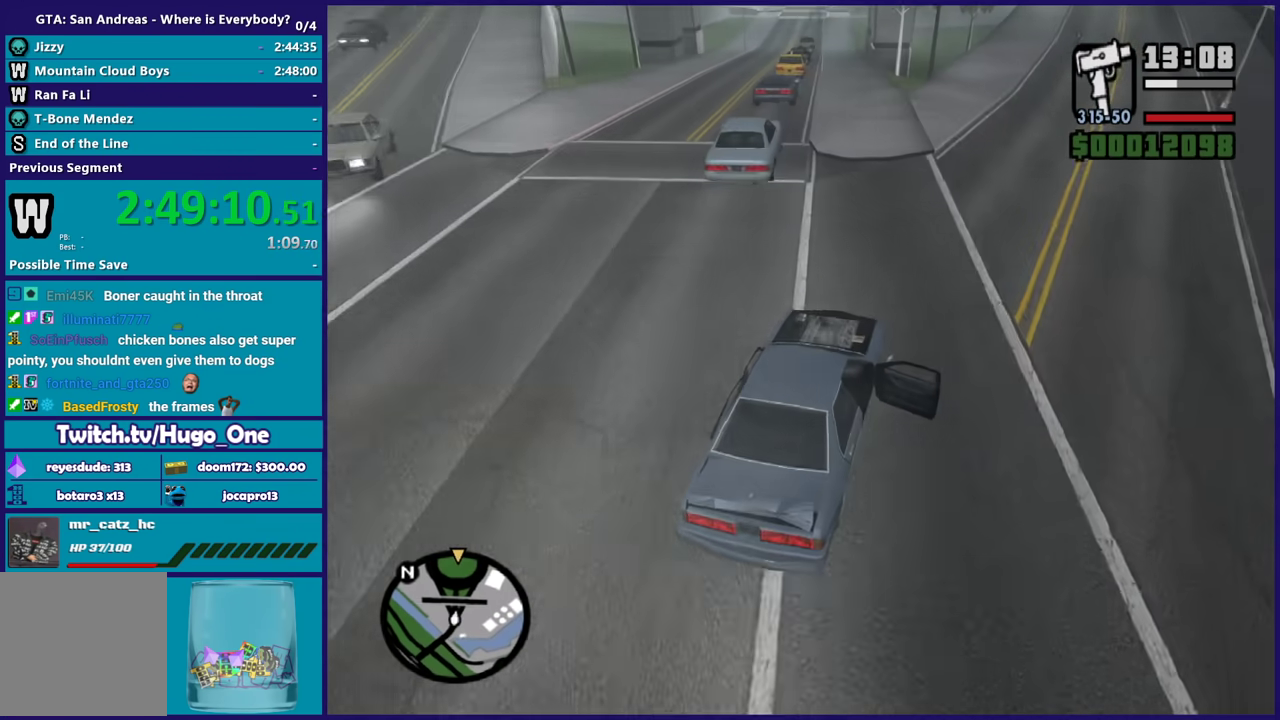
{"buttons": ["R2"], "left_stick": "down-right", "right_stick": "down-left", "button_events": [[200, "R2", "down"]]}
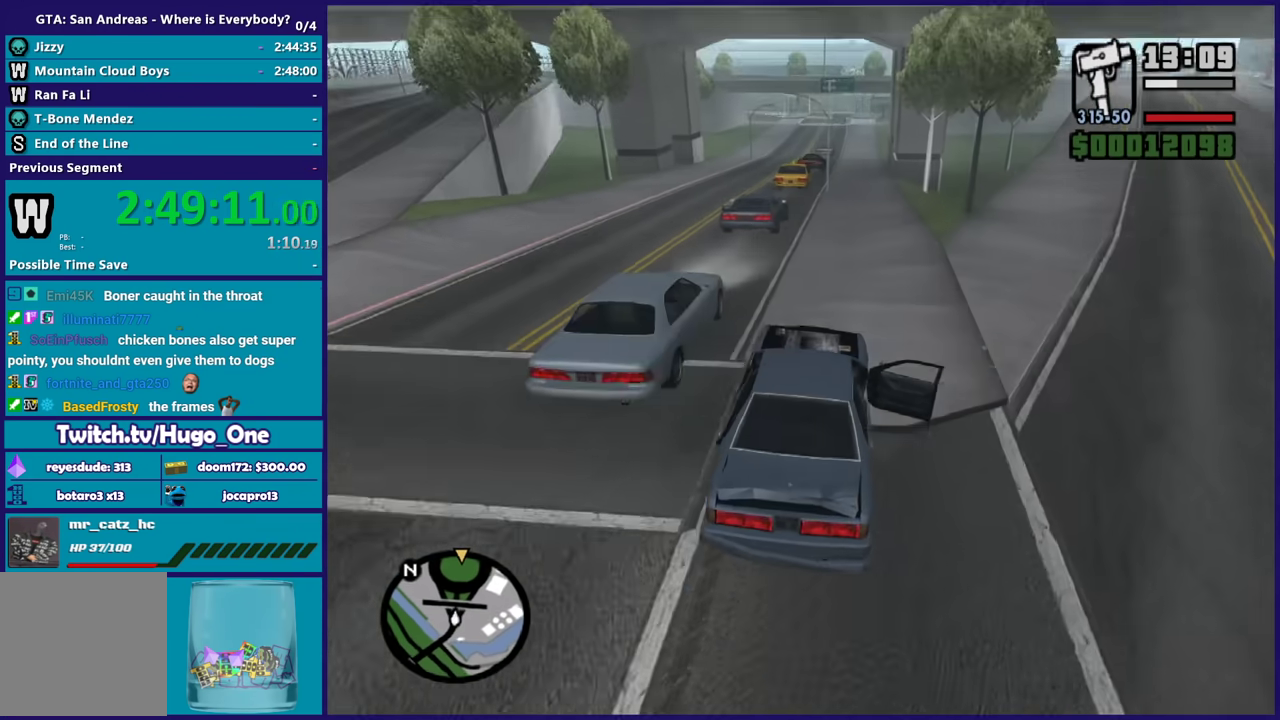
{"buttons": ["R2"], "left_stick": "down-right", "right_stick": "down-left", "button_events": []}
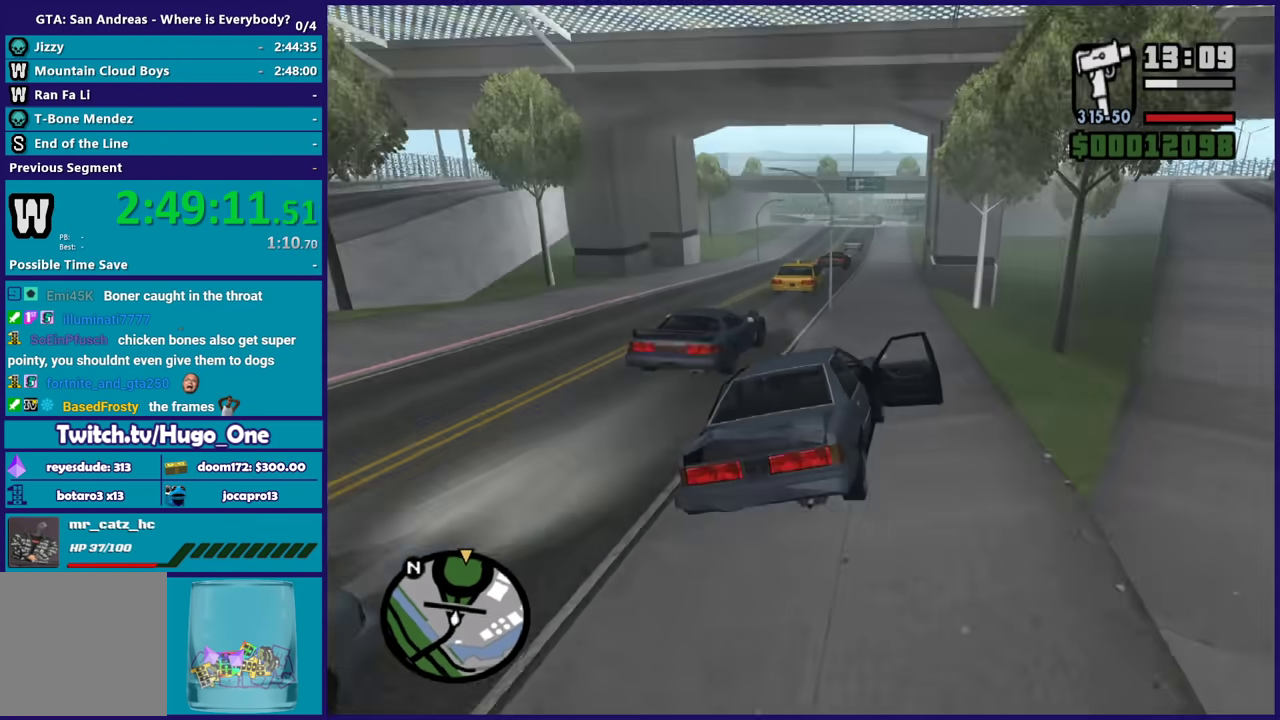
{"buttons": ["R2"], "left_stick": "left", "right_stick": "down-left", "button_events": []}
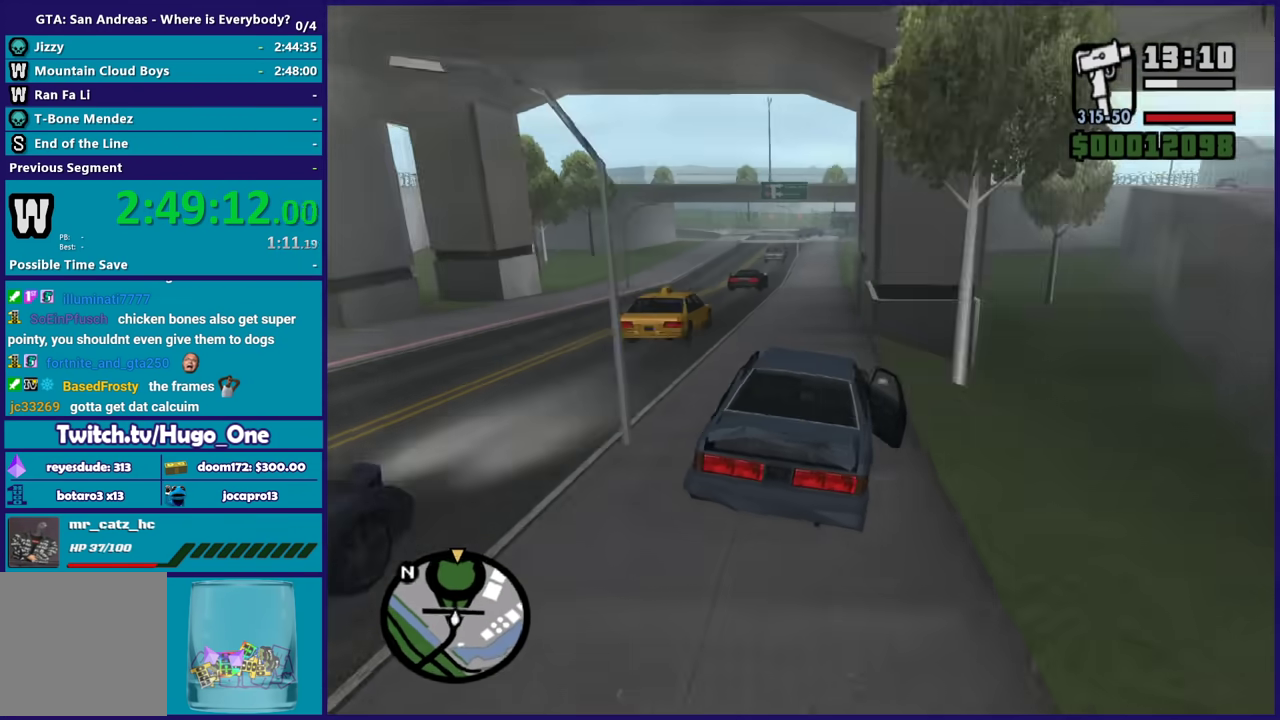
{"buttons": ["R2"], "left_stick": "down-right", "right_stick": "down-left", "button_events": []}
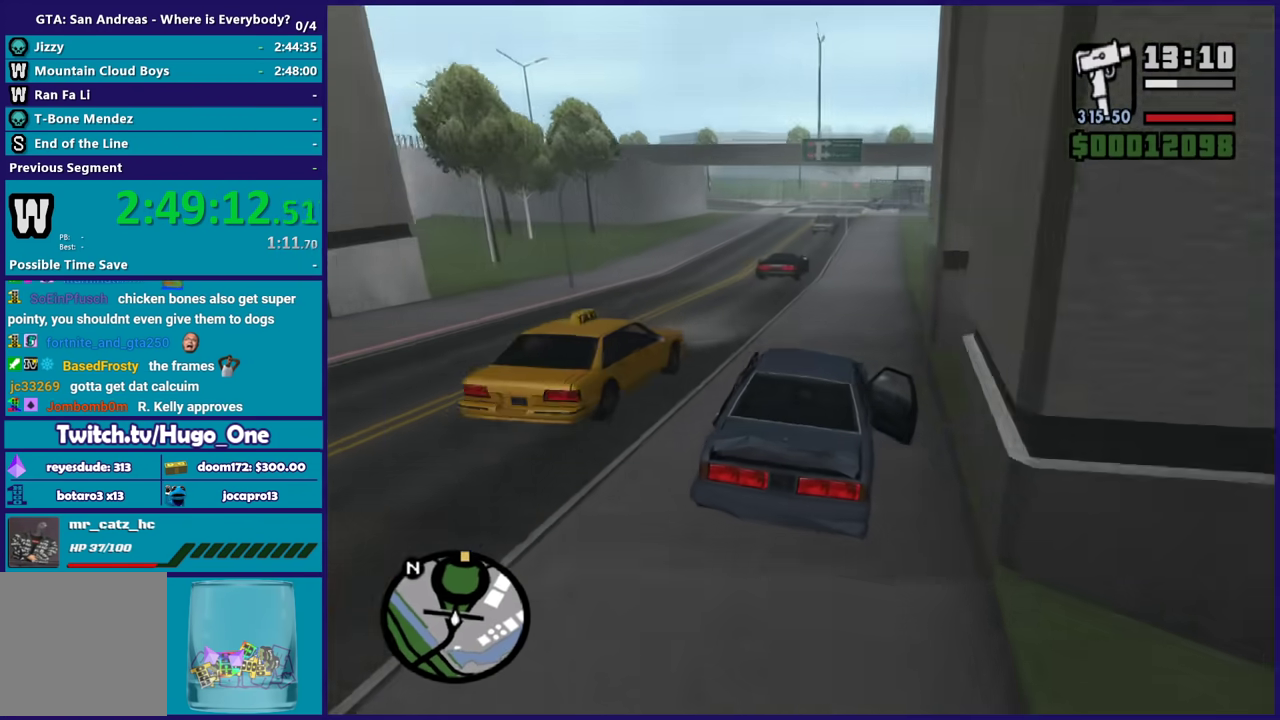
{"buttons": ["R2"], "left_stick": "center", "right_stick": "down-right", "button_events": []}
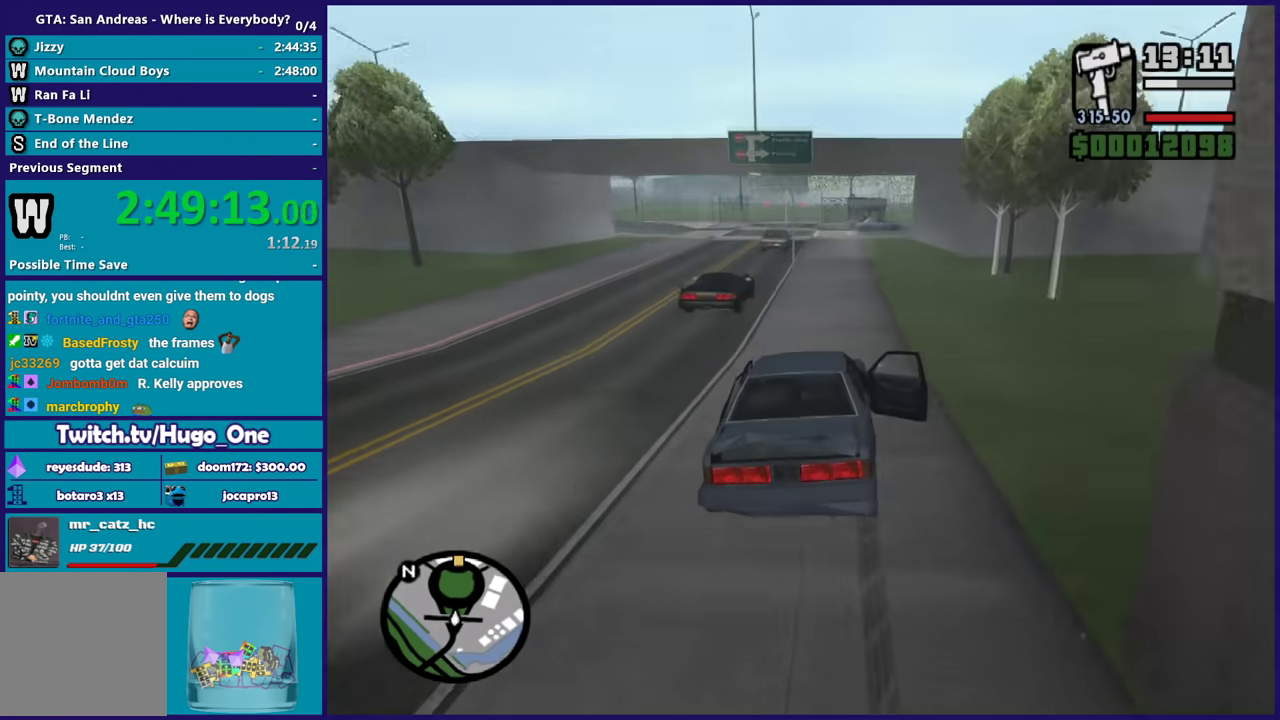
{"buttons": ["R2"], "left_stick": "center", "right_stick": "down-right", "button_events": []}
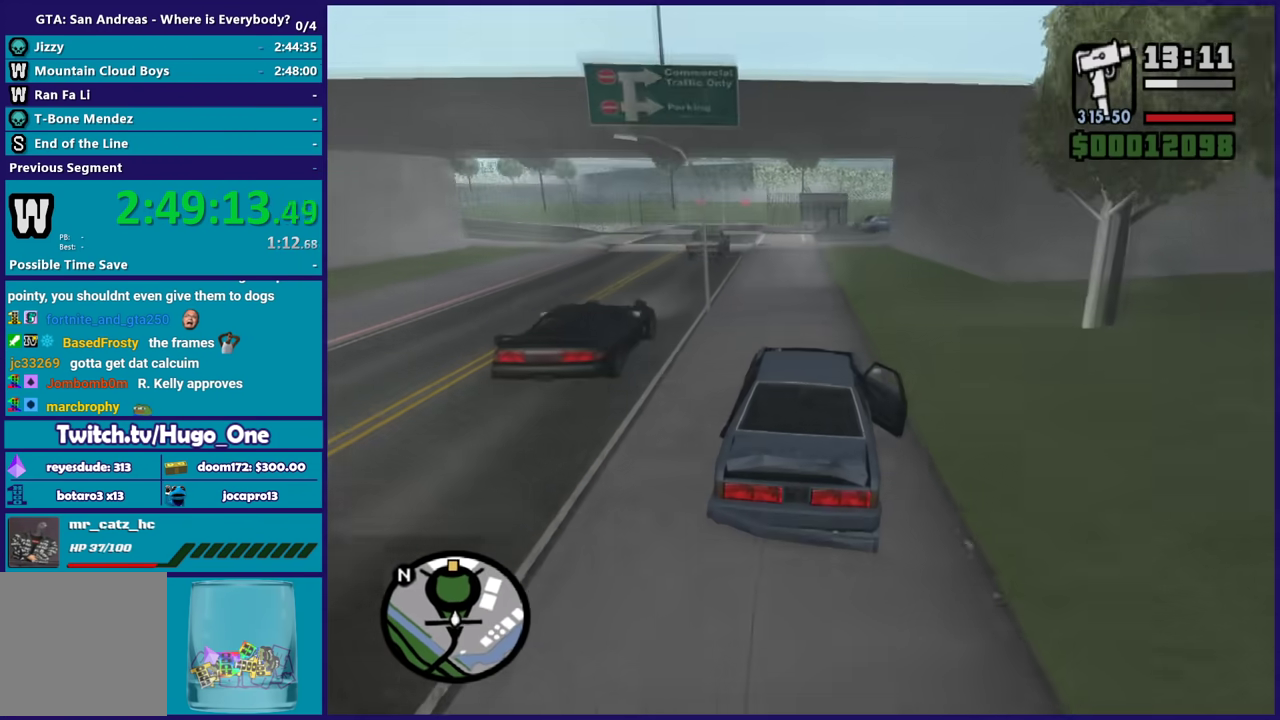
{"buttons": [], "left_stick": "center", "right_stick": "down-right", "button_events": [[334, "L2", "down"], [334, "R2", "up"], [467, "L2", "up"]]}
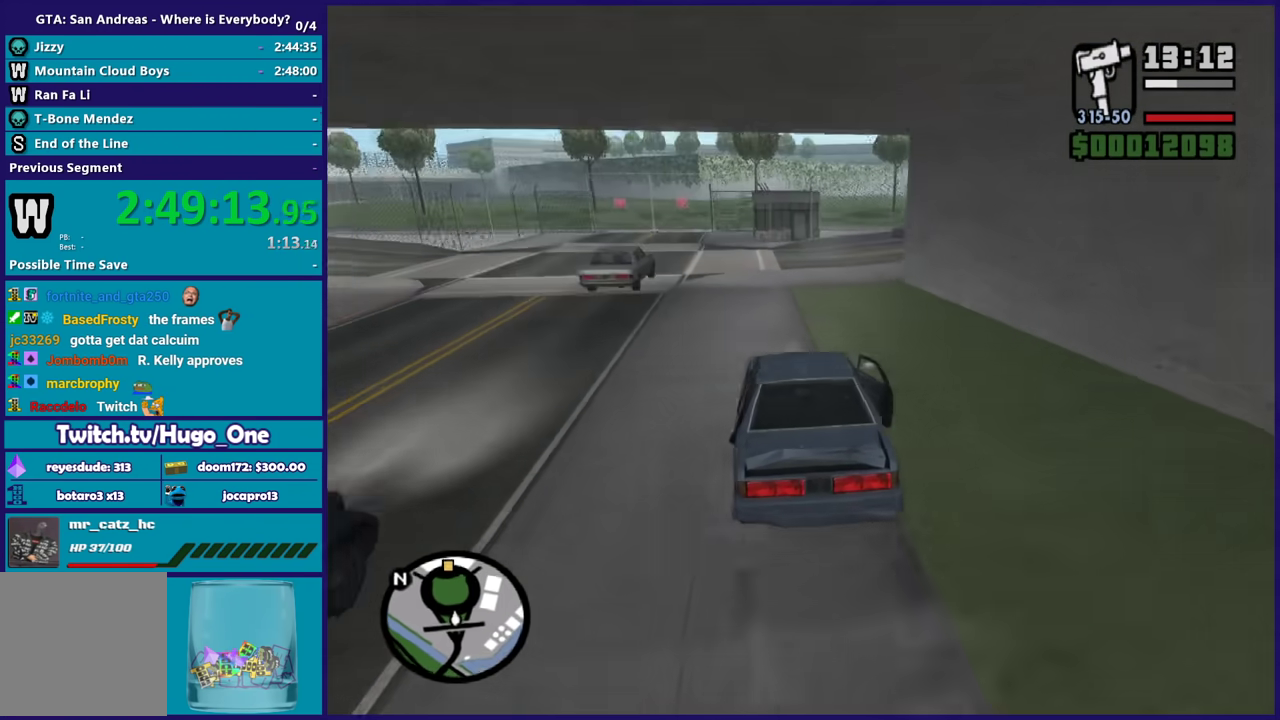
{"buttons": [], "left_stick": "down-right", "right_stick": "down-right", "button_events": [[33, "L2", "down"], [233, "L2", "up"]]}
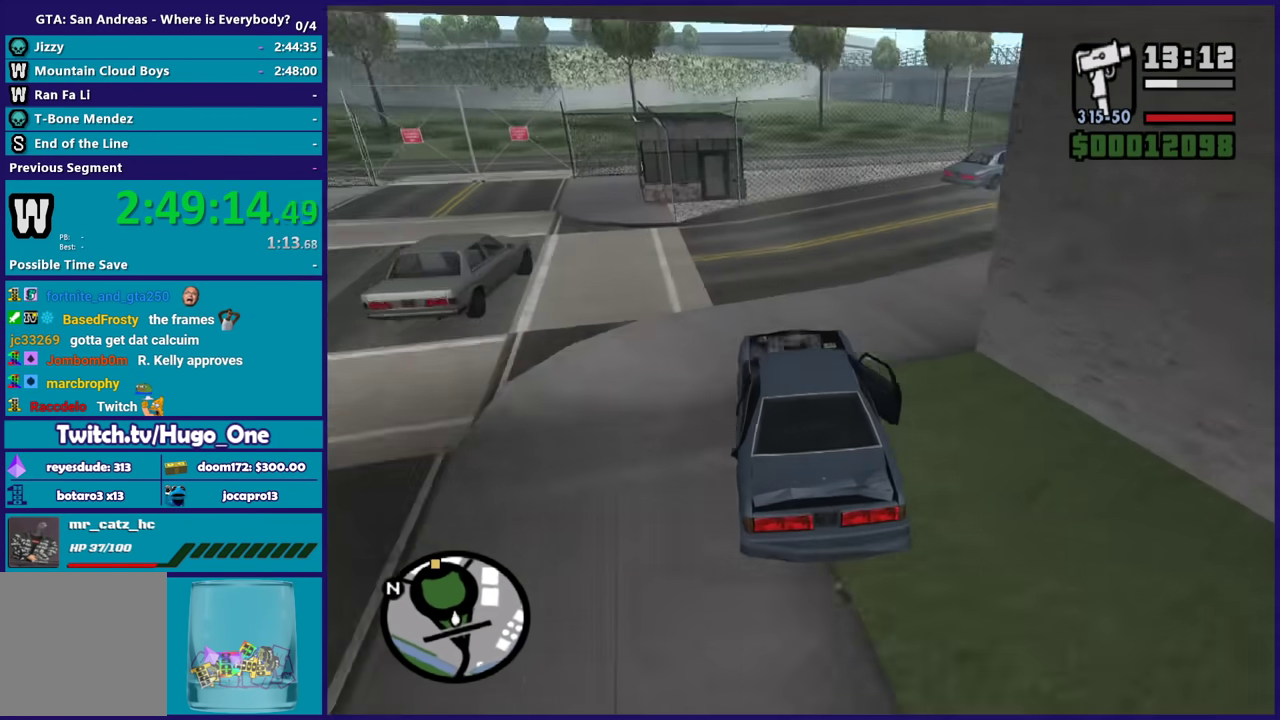
{"buttons": [], "left_stick": "down-right", "right_stick": "right", "button_events": []}
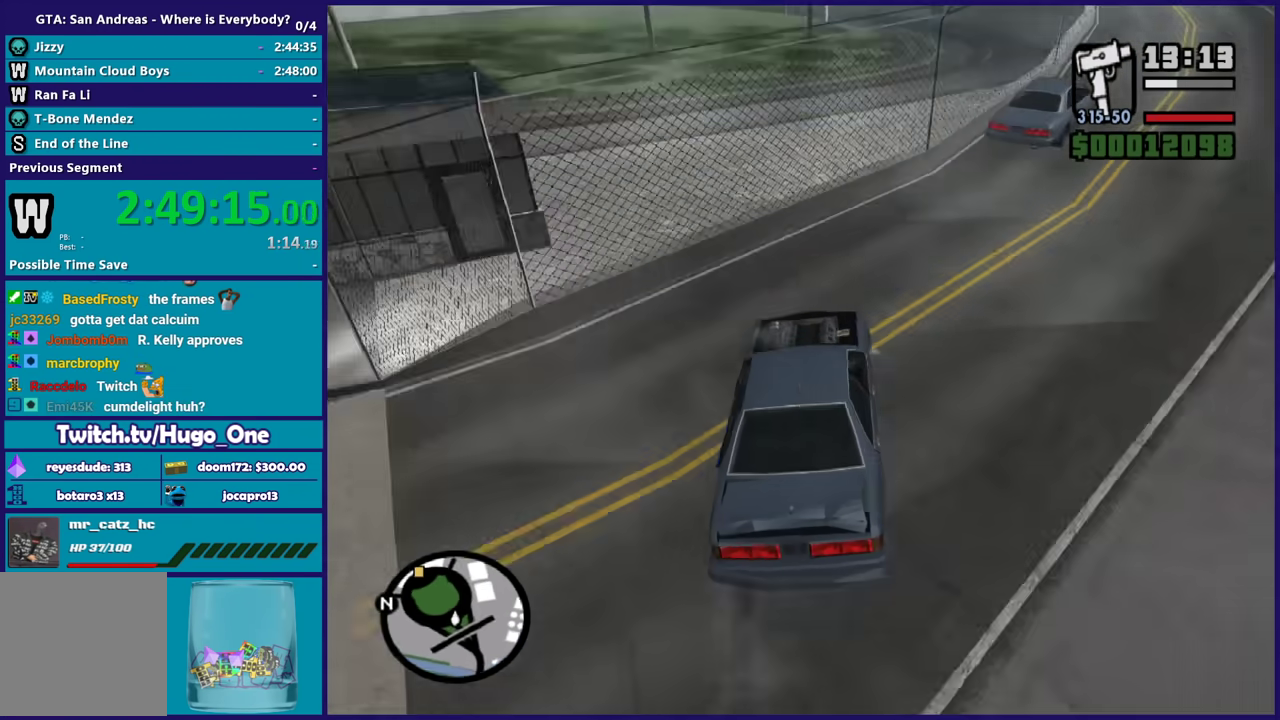
{"buttons": [], "left_stick": "down-right", "right_stick": "down-right", "button_events": []}
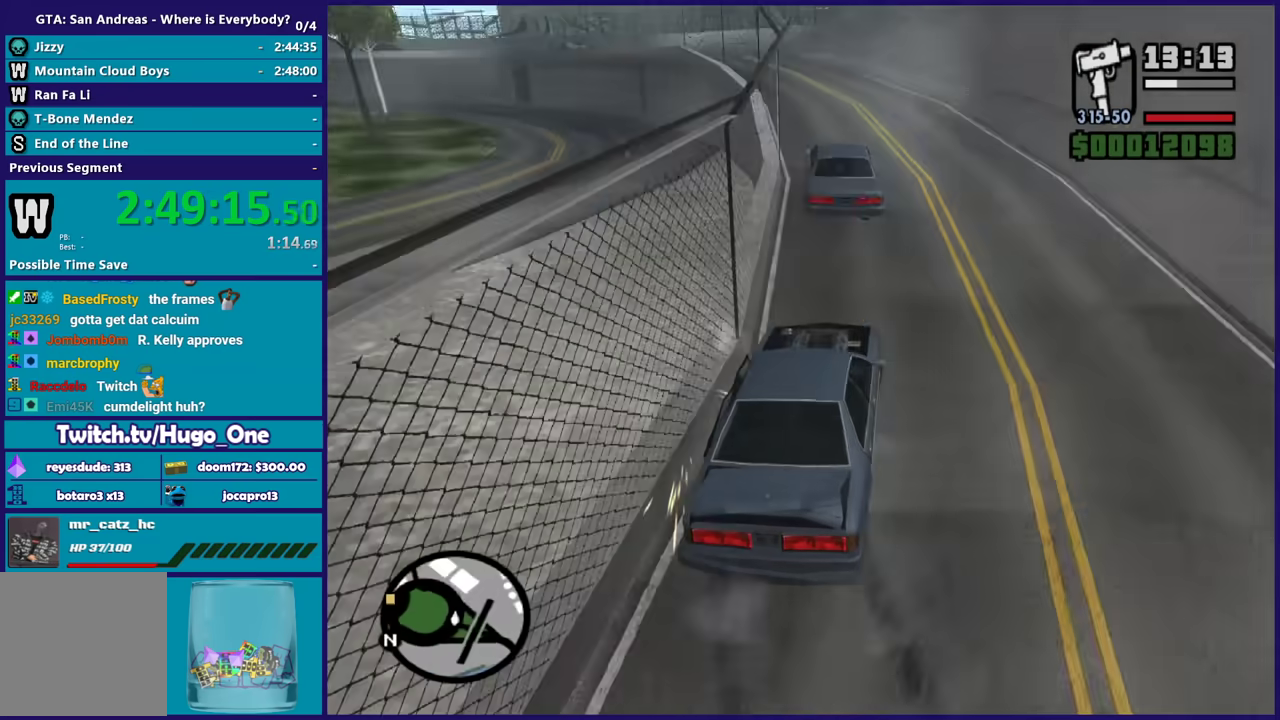
{"buttons": ["R2"], "left_stick": "right", "right_stick": "down-left", "button_events": [[67, "R2", "down"]]}
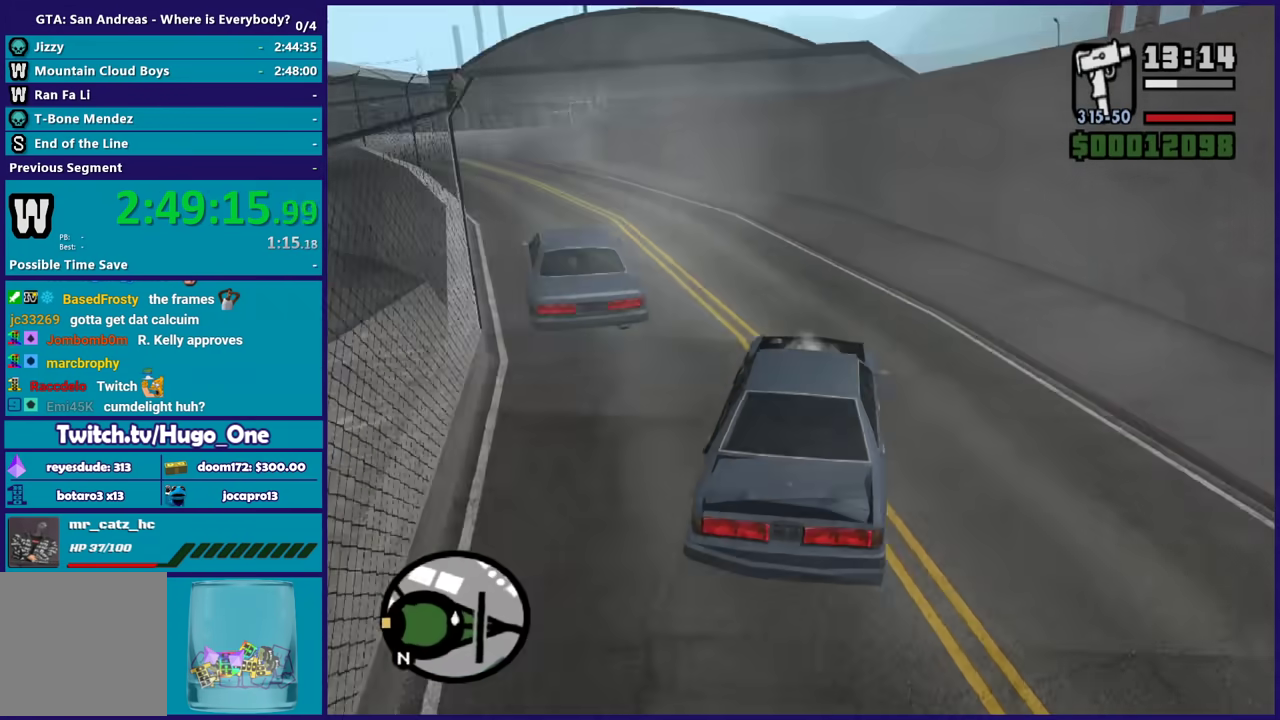
{"buttons": ["R2"], "left_stick": "left", "right_stick": "down-left", "button_events": []}
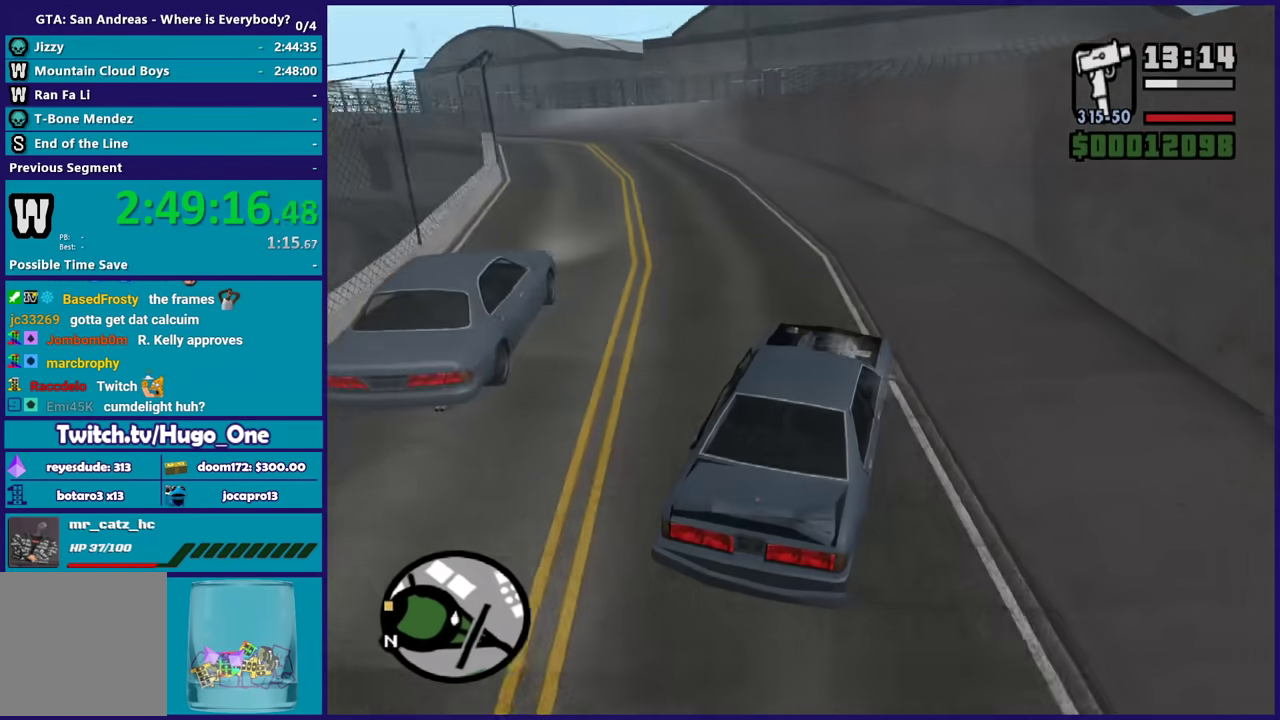
{"buttons": ["R2"], "left_stick": "left", "right_stick": "down-left", "button_events": []}
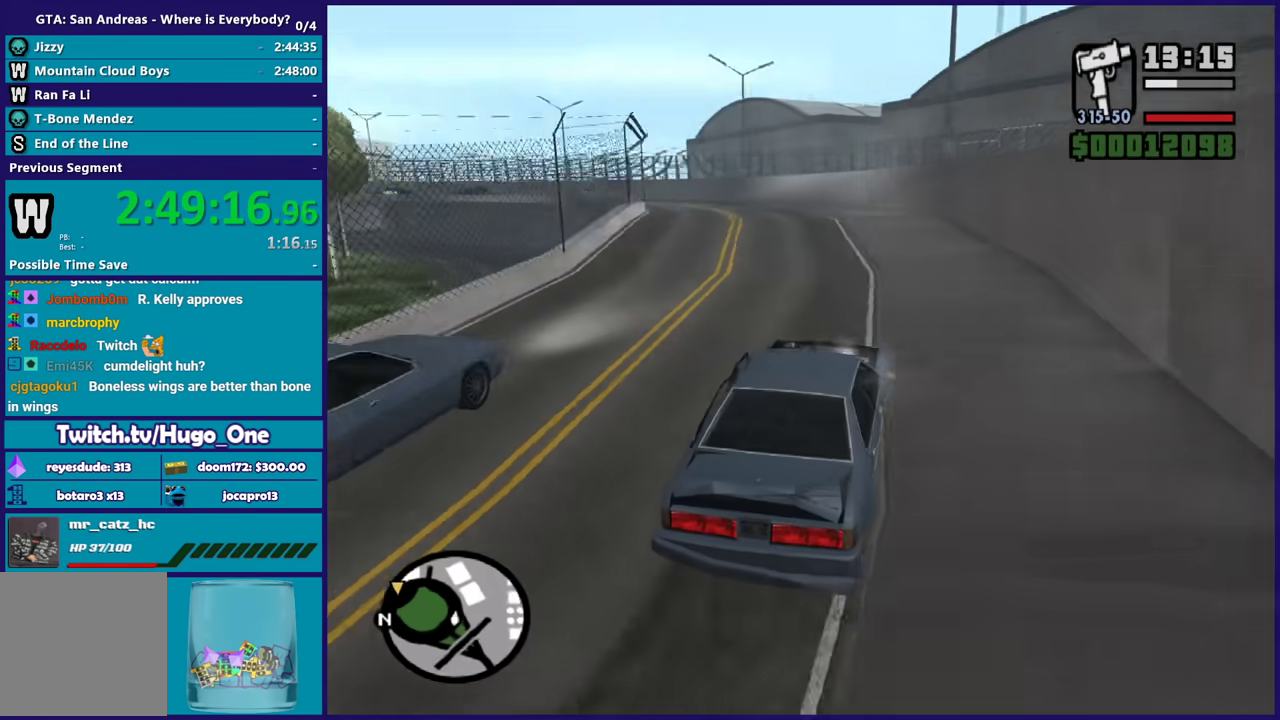
{"buttons": ["R2"], "left_stick": "left", "right_stick": "down-left", "button_events": []}
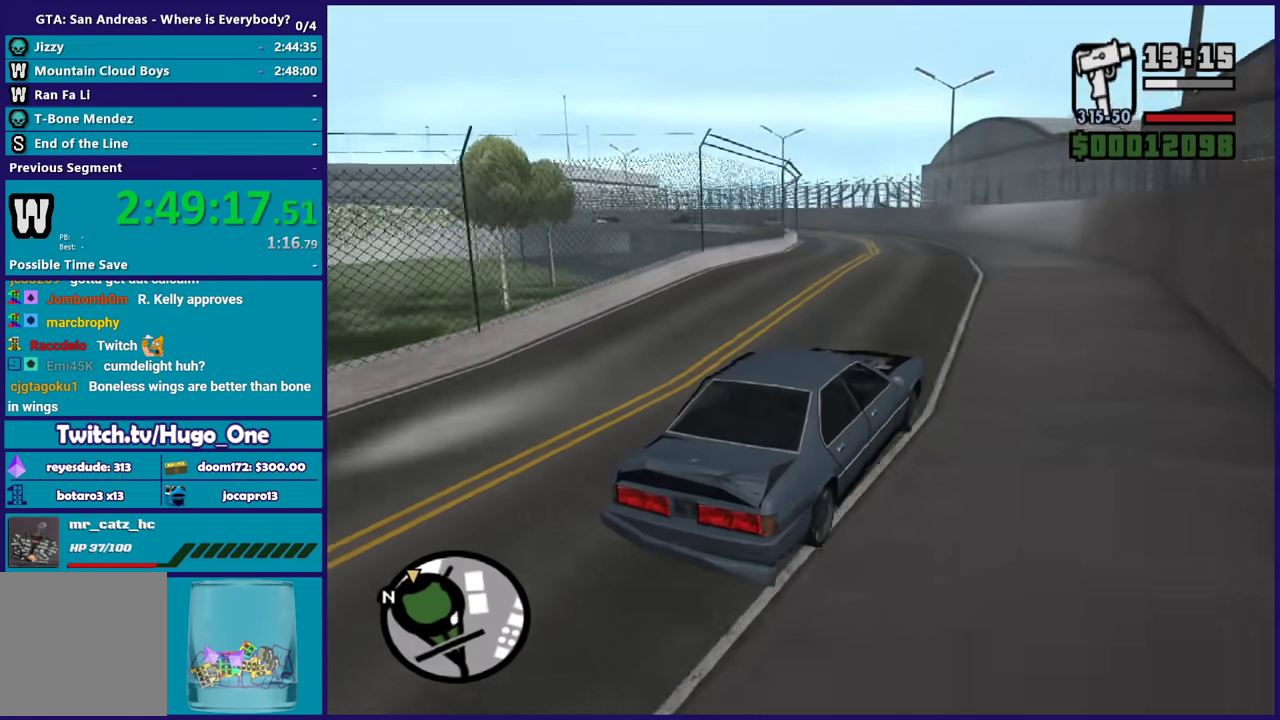
{"buttons": ["R2"], "left_stick": "center", "right_stick": "down-left", "button_events": []}
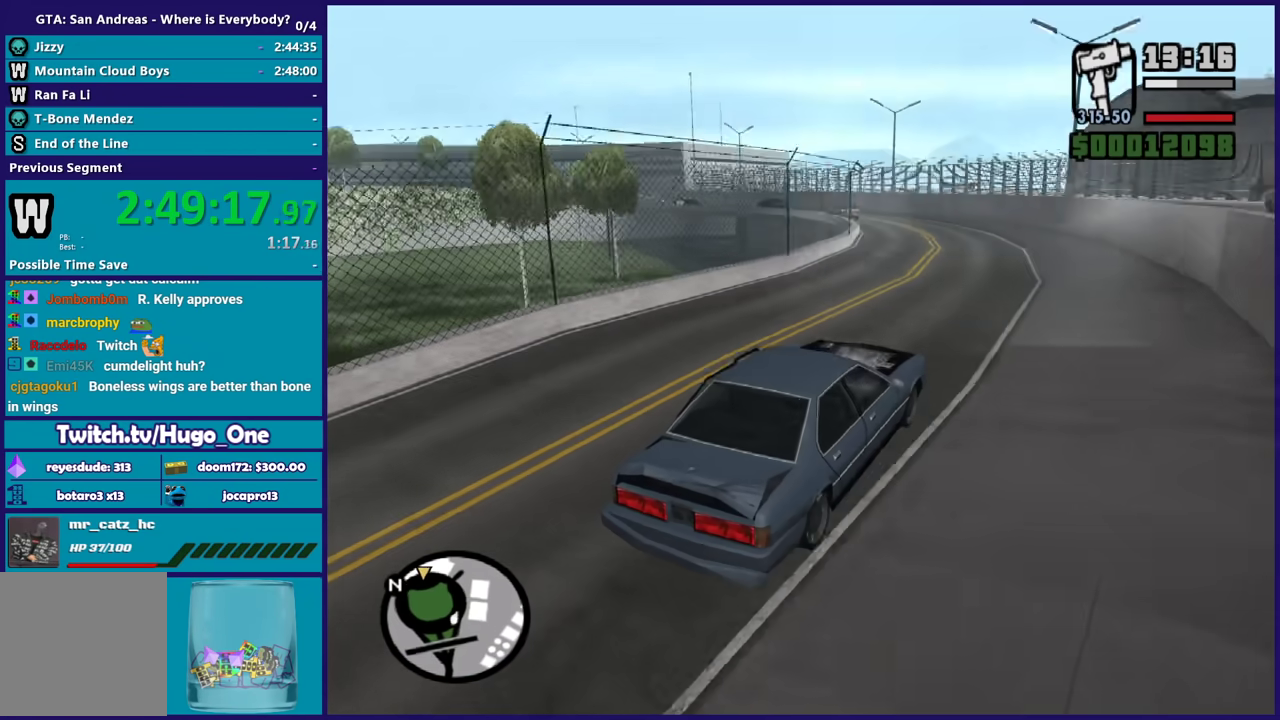
{"buttons": ["R2"], "left_stick": "left", "right_stick": "down-left", "button_events": []}
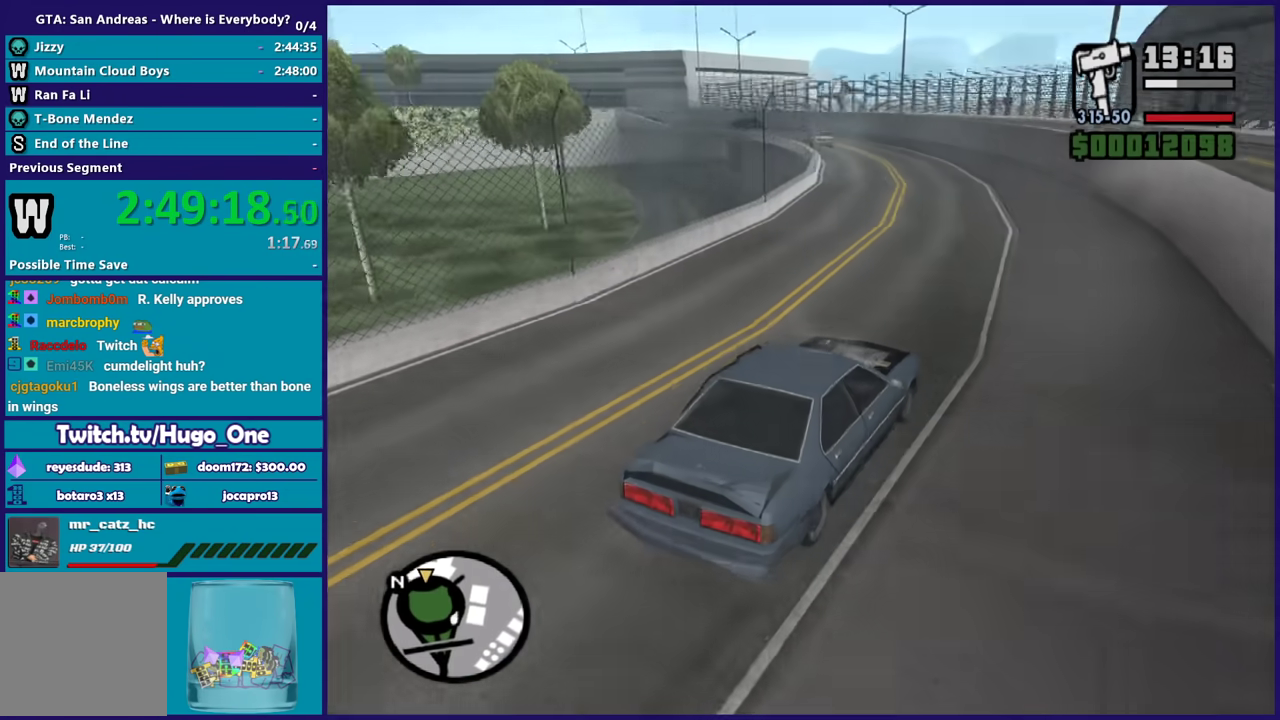
{"buttons": ["R2"], "left_stick": "left", "right_stick": "down-left", "button_events": []}
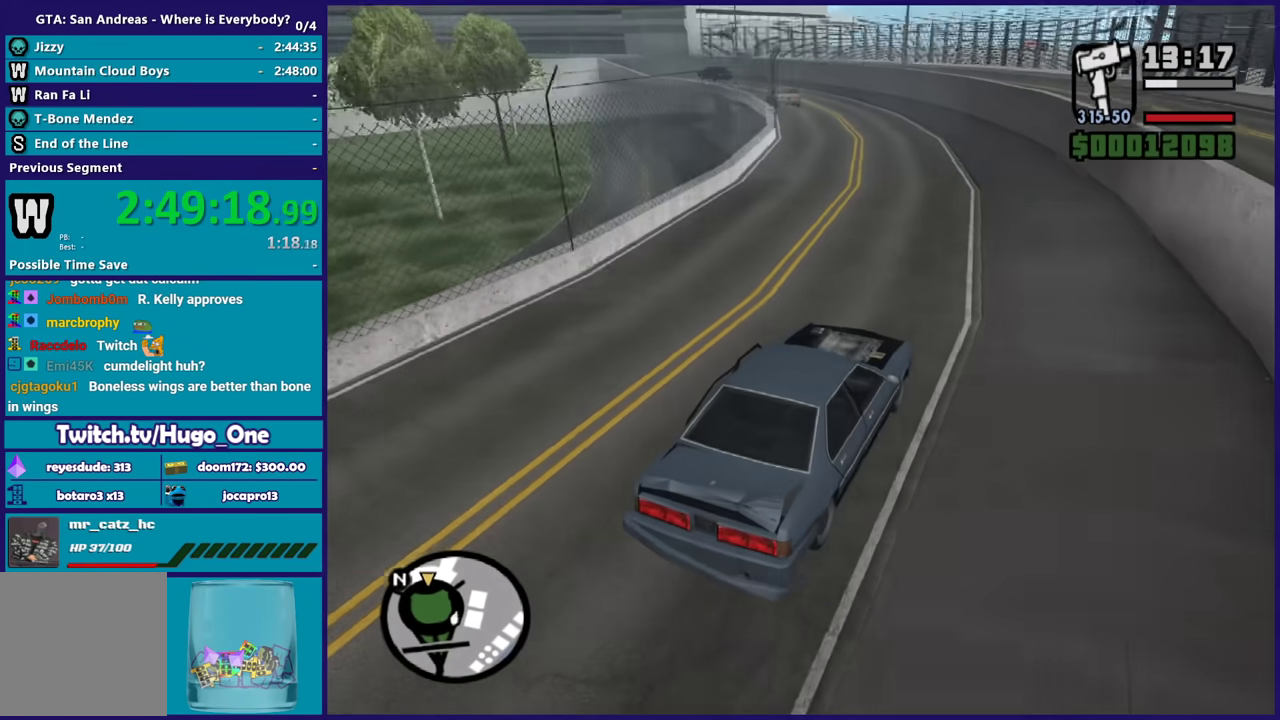
{"buttons": ["R2"], "left_stick": "left", "right_stick": "down-left", "button_events": []}
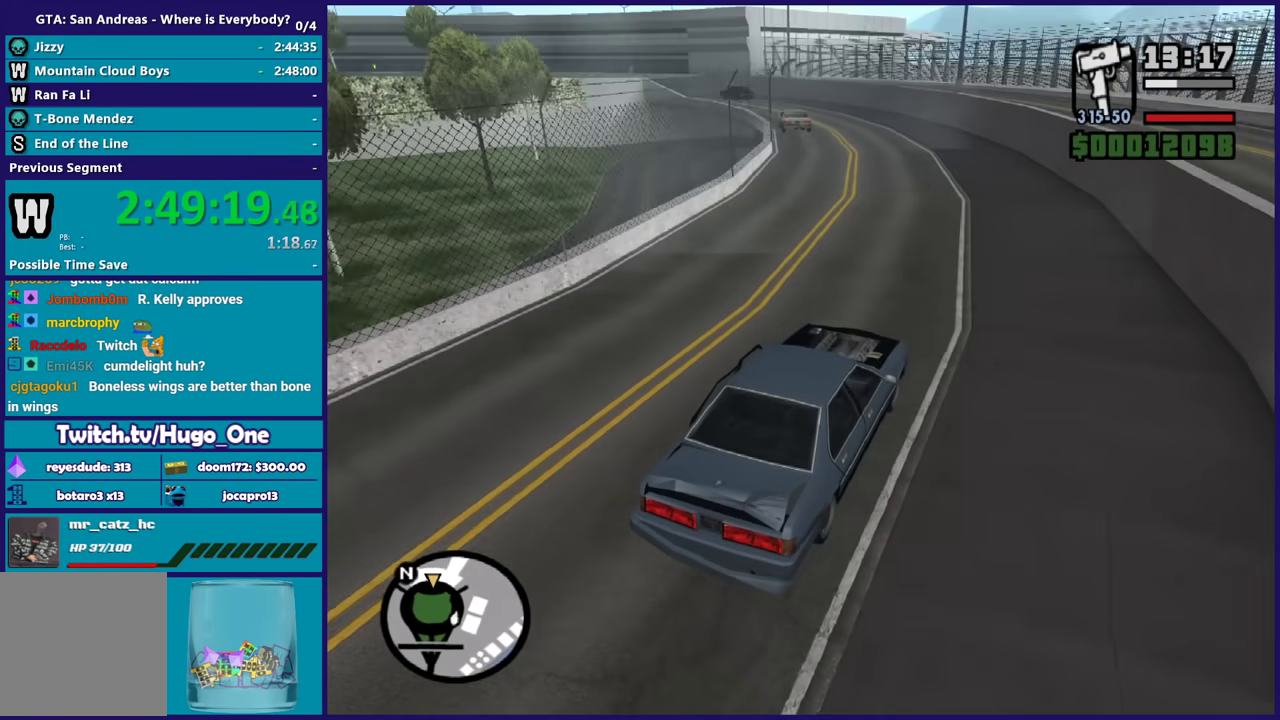
{"buttons": ["R2"], "left_stick": "center", "right_stick": "down-left", "button_events": []}
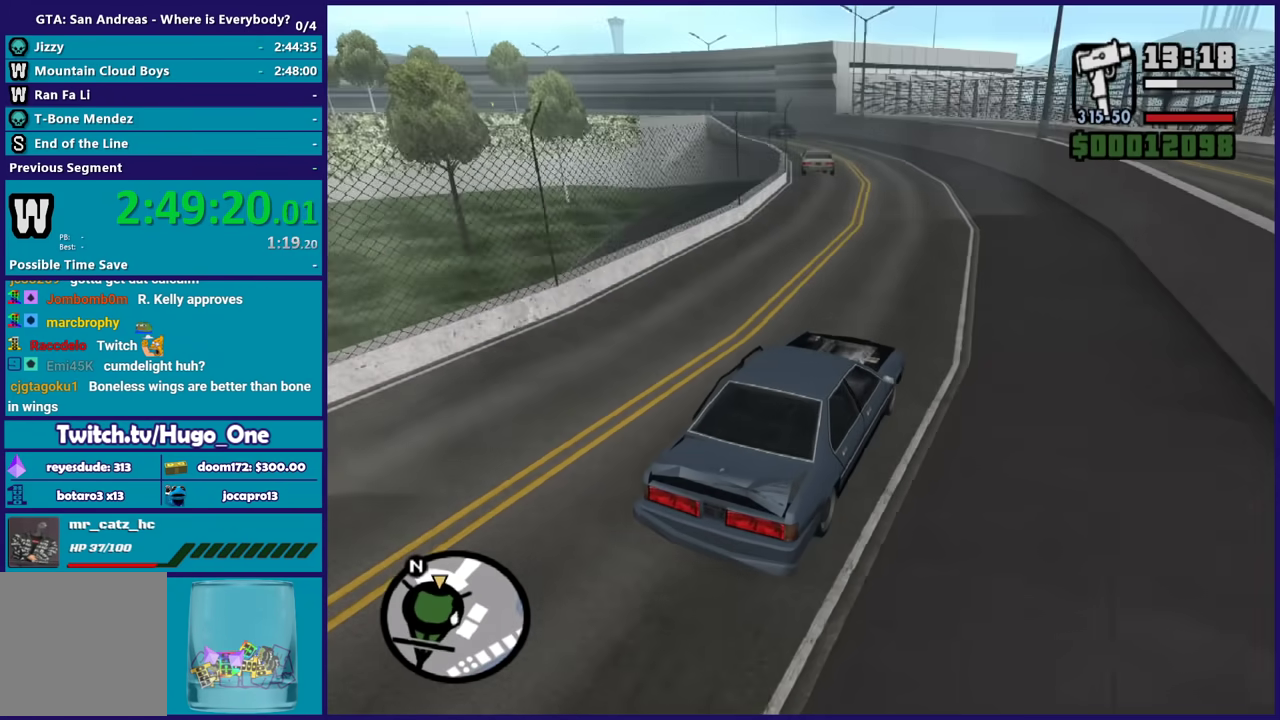
{"buttons": ["R2"], "left_stick": "up-left", "right_stick": "down-left", "button_events": []}
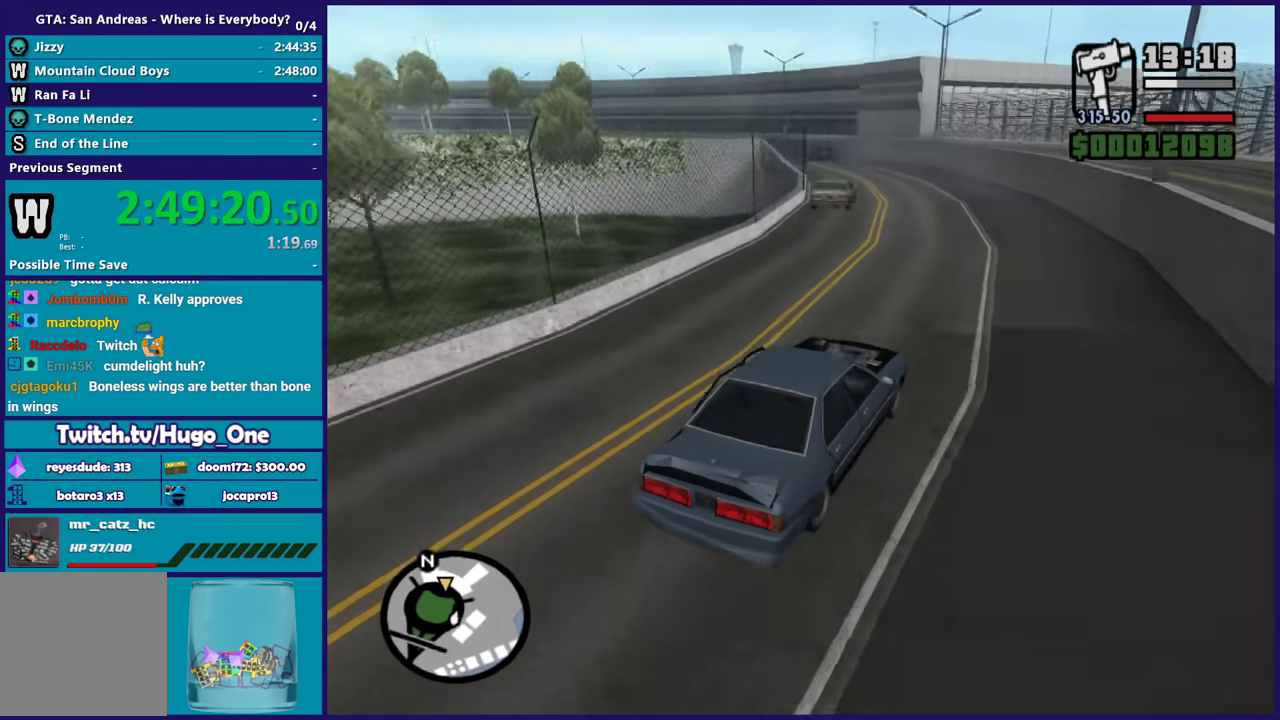
{"buttons": ["R2"], "left_stick": "left", "right_stick": "down-left", "button_events": []}
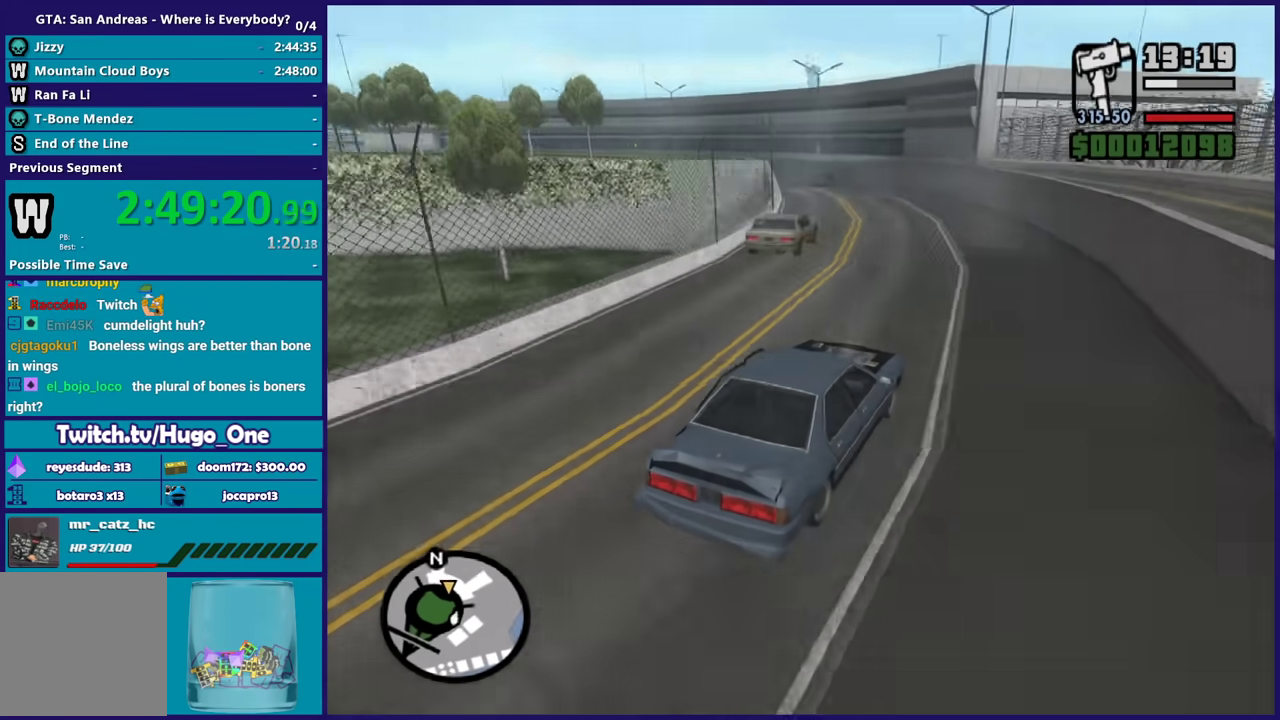
{"buttons": ["R2"], "left_stick": "left", "right_stick": "down-left", "button_events": []}
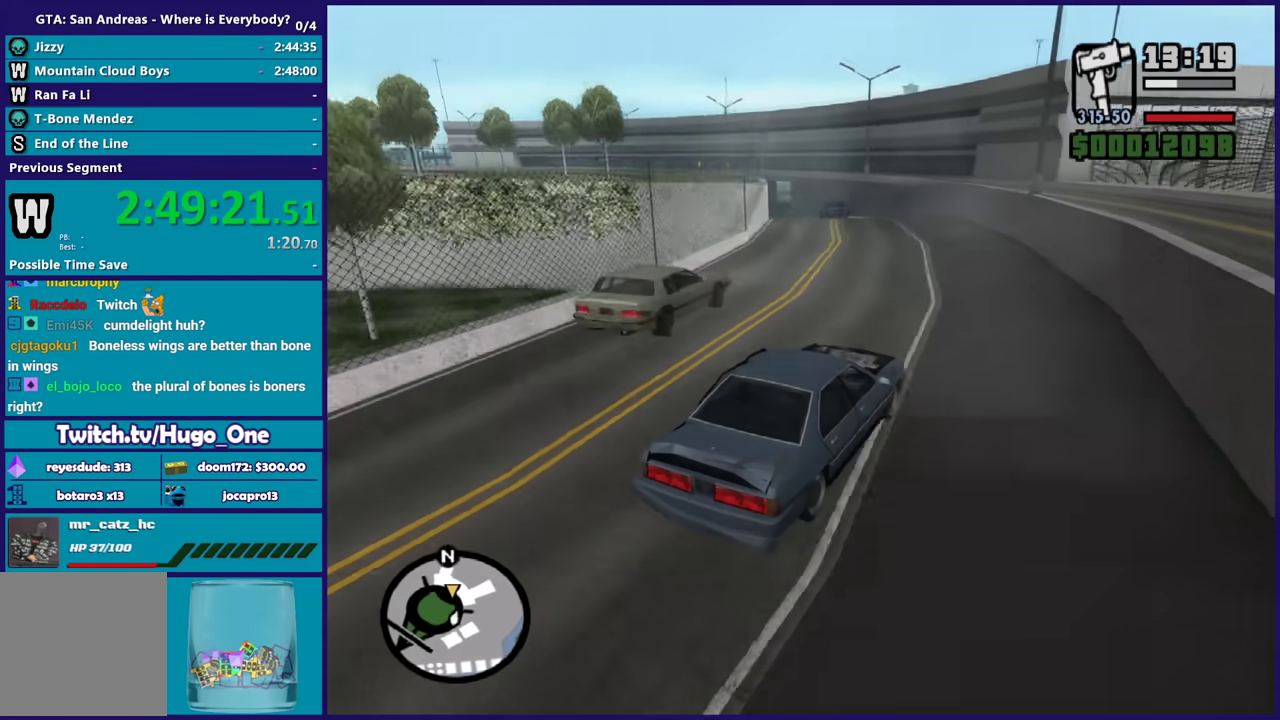
{"buttons": ["R2"], "left_stick": "left", "right_stick": "down-left", "button_events": [[267, "R2", "up"], [467, "R2", "down"]]}
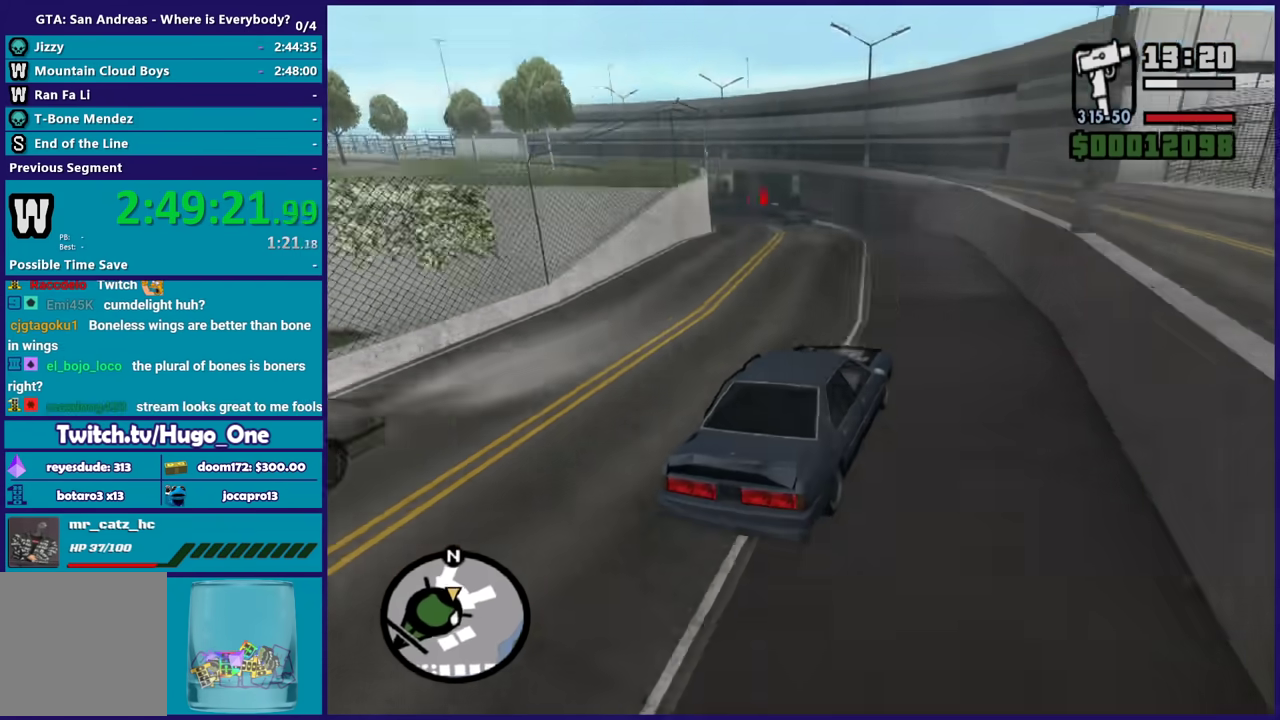
{"buttons": [], "left_stick": "center", "right_stick": "down-left", "button_events": [[400, "R2", "up"]]}